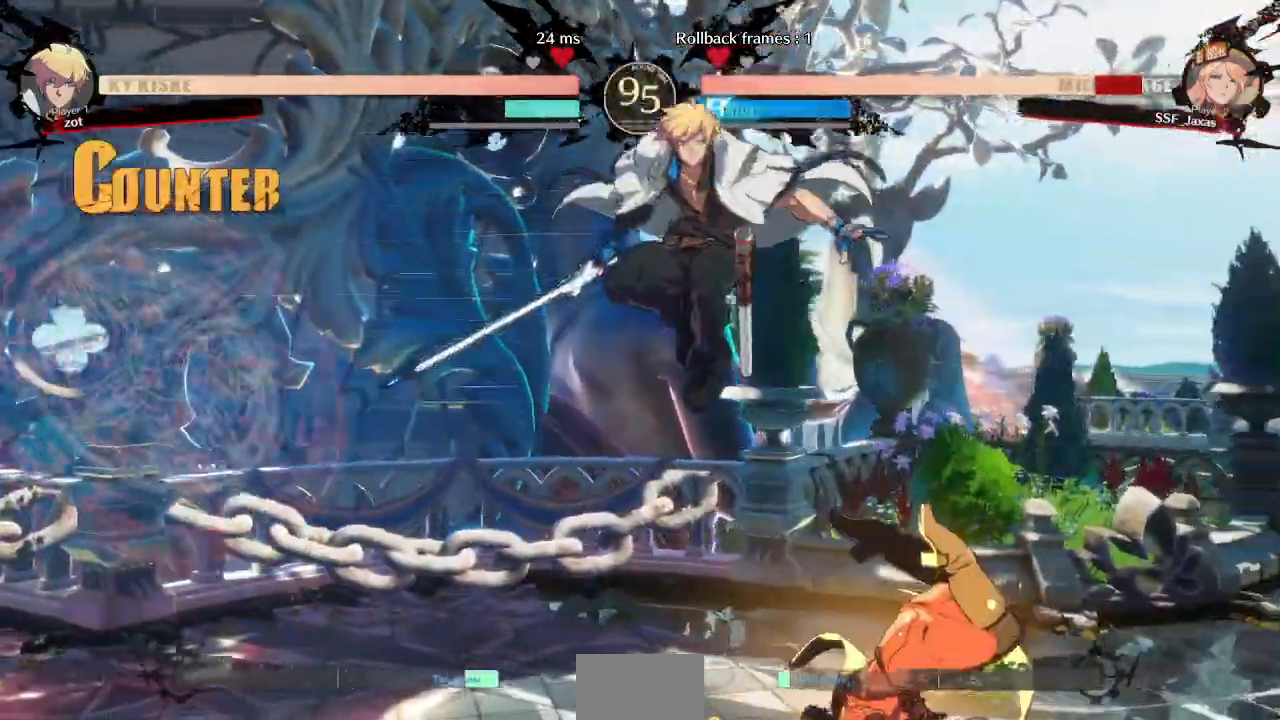
Gameplay with a controller (arcade stick); each line is a JSON object with the inputs held at the frame after it. "events" lists button and stick changes between this image and that frame as [ms after this image, input, new state], when the widget could be followed in between. Not read: L3 R3 START other_buttons.
{"buttons": ["DPAD_DOWN", "DPAD_RIGHT"], "events": [[383, "DPAD_DOWN", "down"]]}
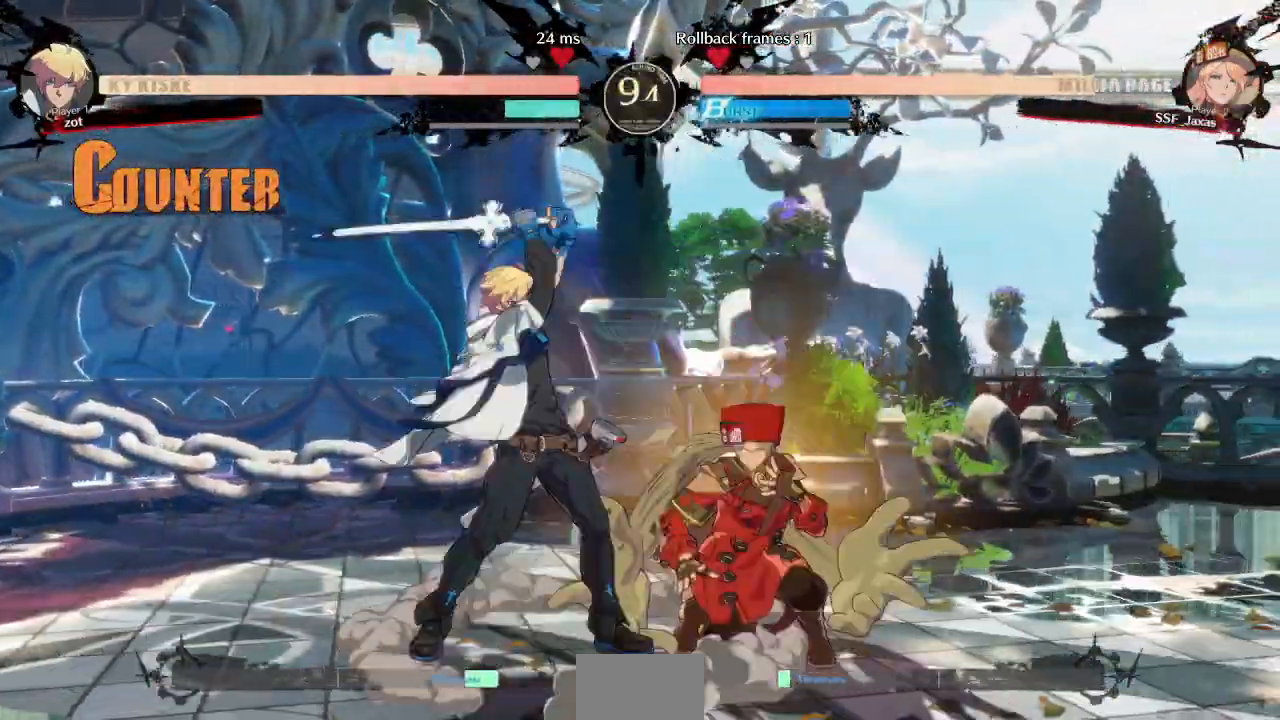
{"buttons": ["DPAD_DOWN", "DPAD_RIGHT"]}
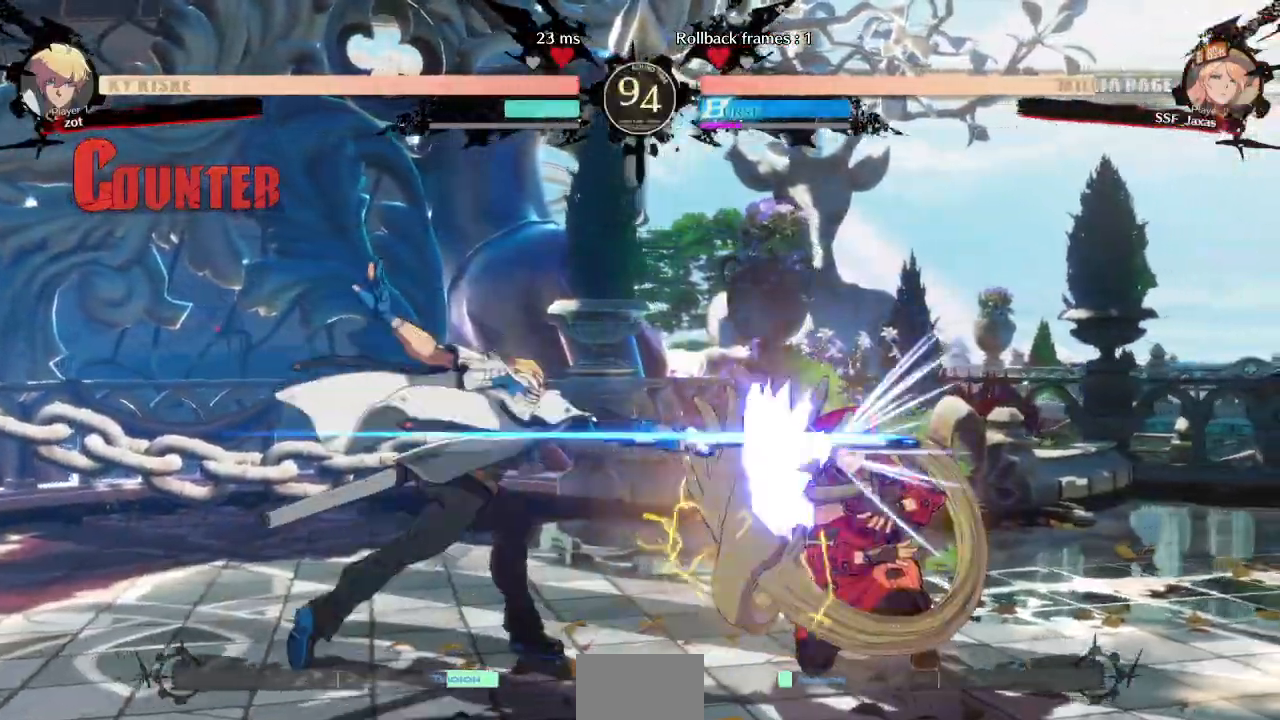
{"buttons": ["DPAD_RIGHT"], "events": [[483, "DPAD_DOWN", "up"]]}
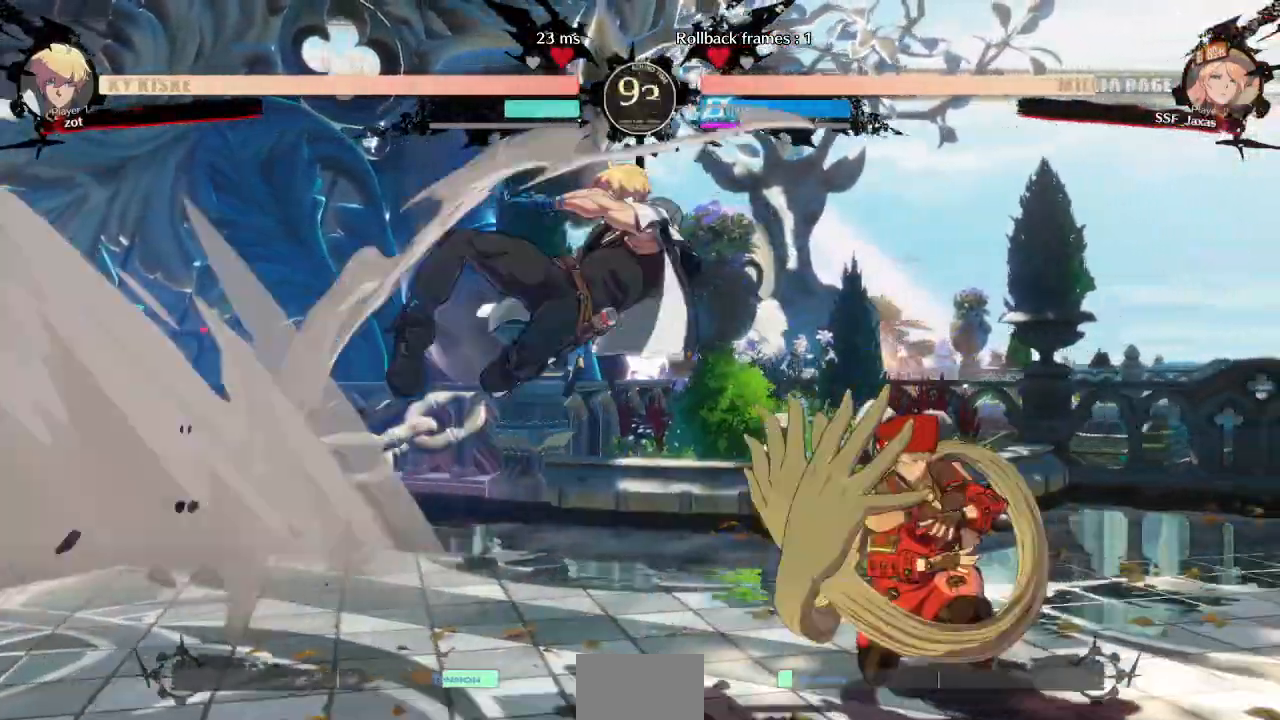
{"buttons": []}
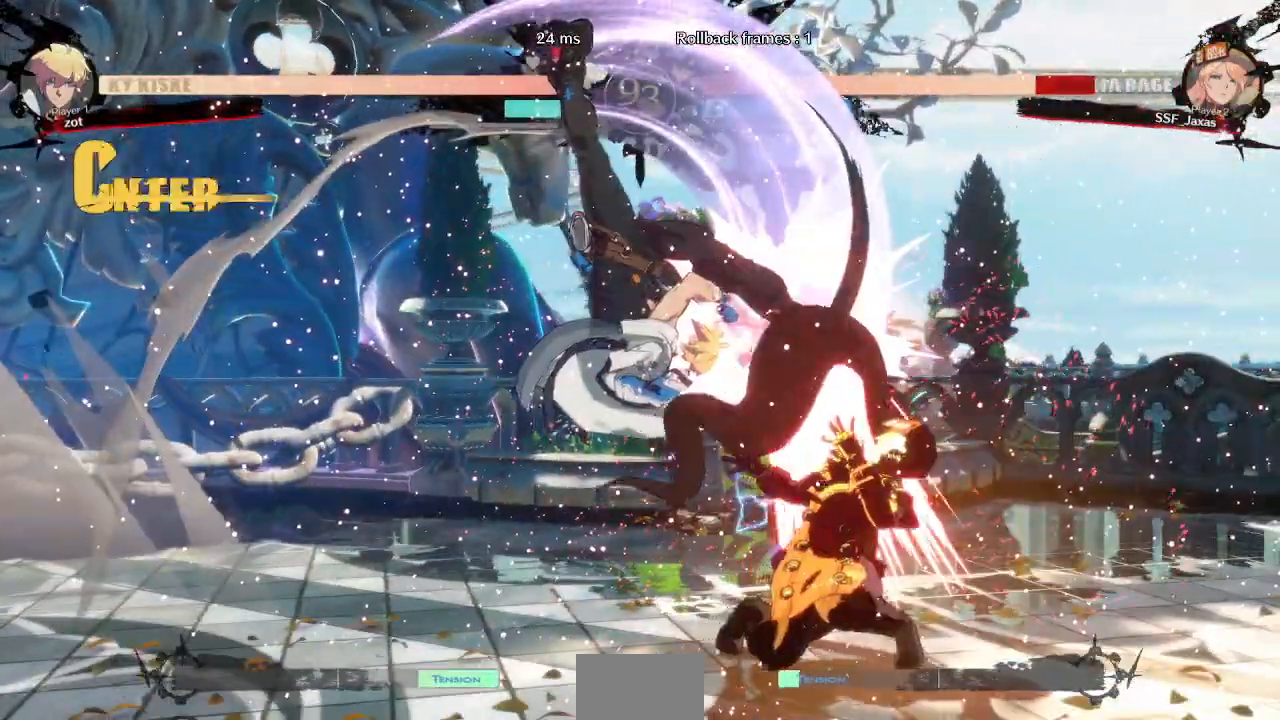
{"buttons": ["DPAD_RIGHT"]}
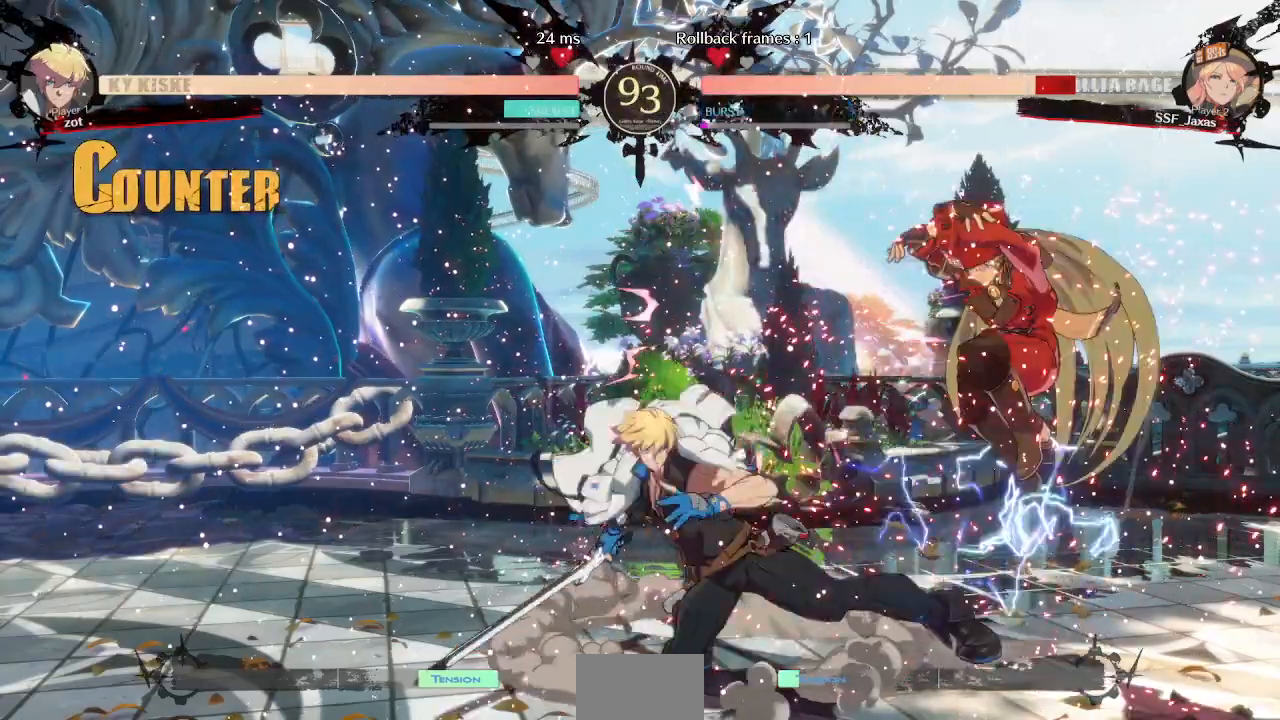
{"buttons": [], "events": [[250, "DPAD_RIGHT", "up"]]}
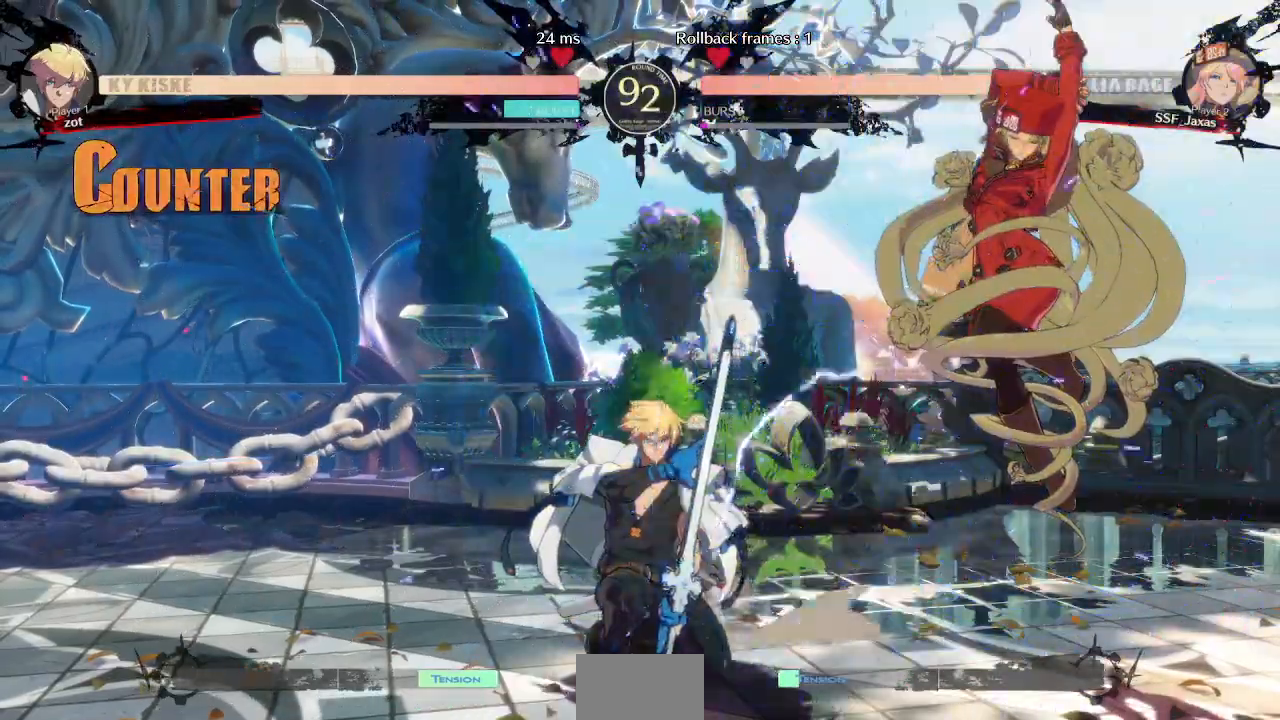
{"buttons": ["DPAD_DOWN", "DPAD_RIGHT"], "events": [[200, "DPAD_RIGHT", "down"], [233, "DPAD_DOWN", "down"]]}